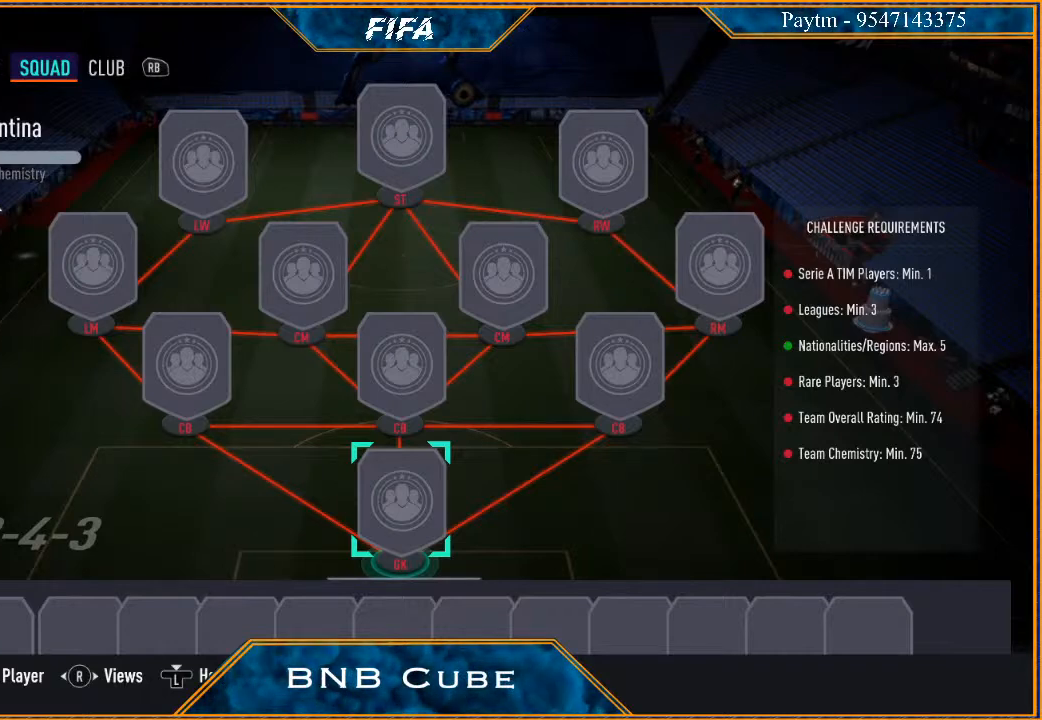
Gameplay with a controller (Xbox layout); each line is a JSON object with the inputs held at the frame after it. "events" lists button and stick changes between this image and that frame as [ms after this image, input, new state], when the widget could be followed in between.
{"buttons": [], "left_stick": "down", "right_stick": "center", "events": [[500, "left_stick", "down"]]}
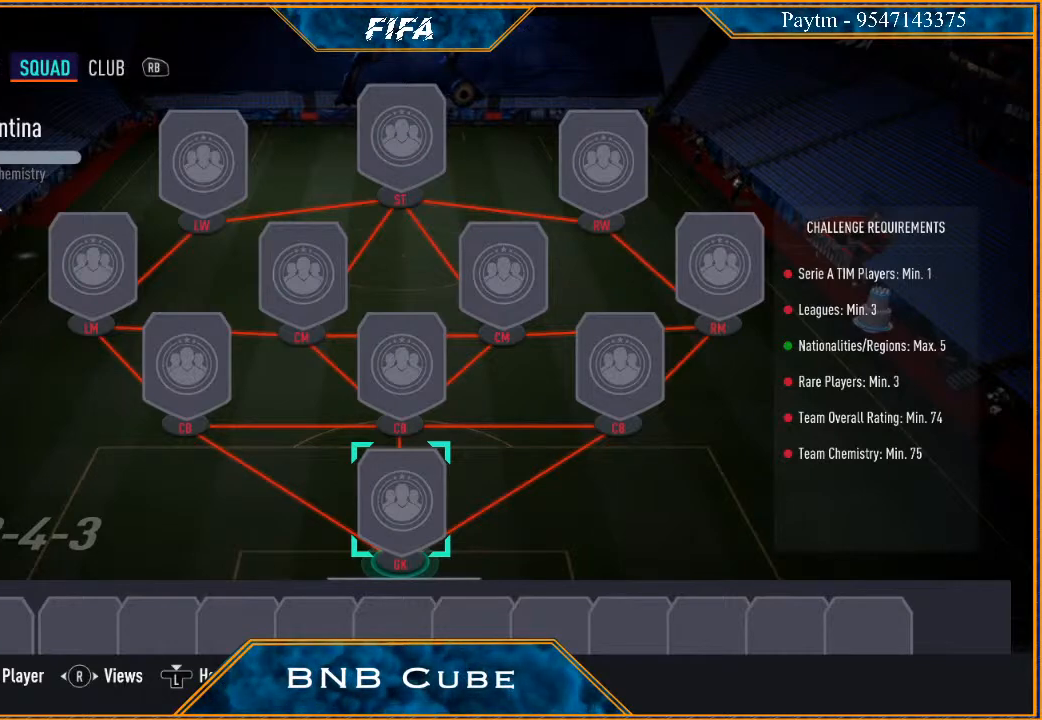
{"buttons": [], "left_stick": "center", "right_stick": "center", "events": [[200, "left_stick", "center"]]}
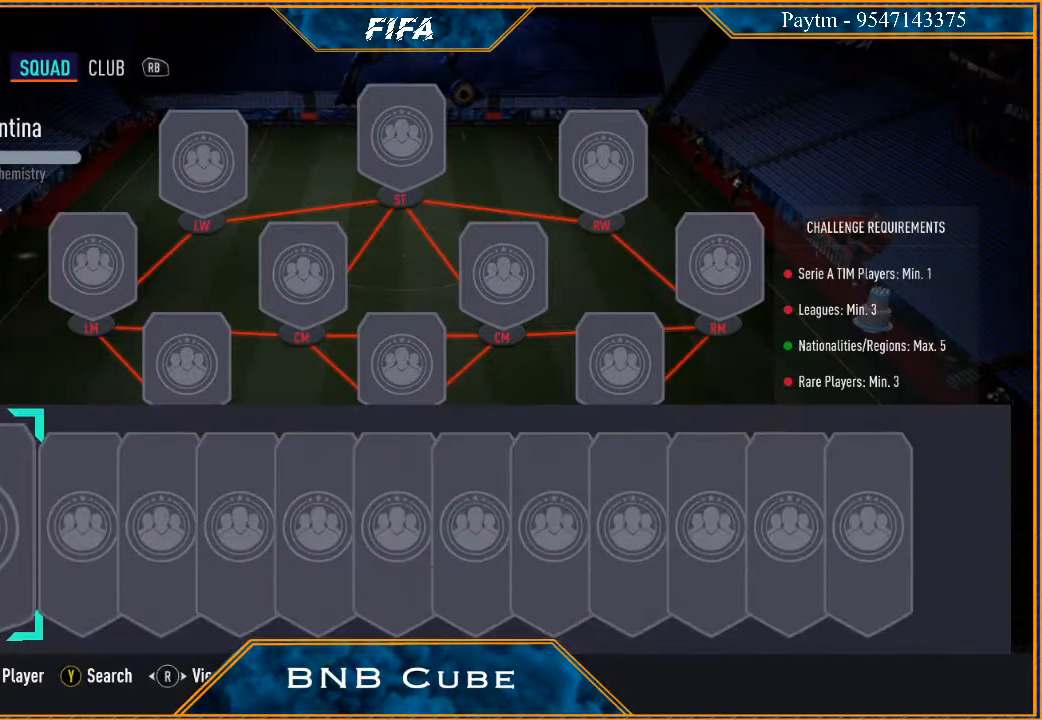
{"buttons": [], "left_stick": "center", "right_stick": "center", "events": []}
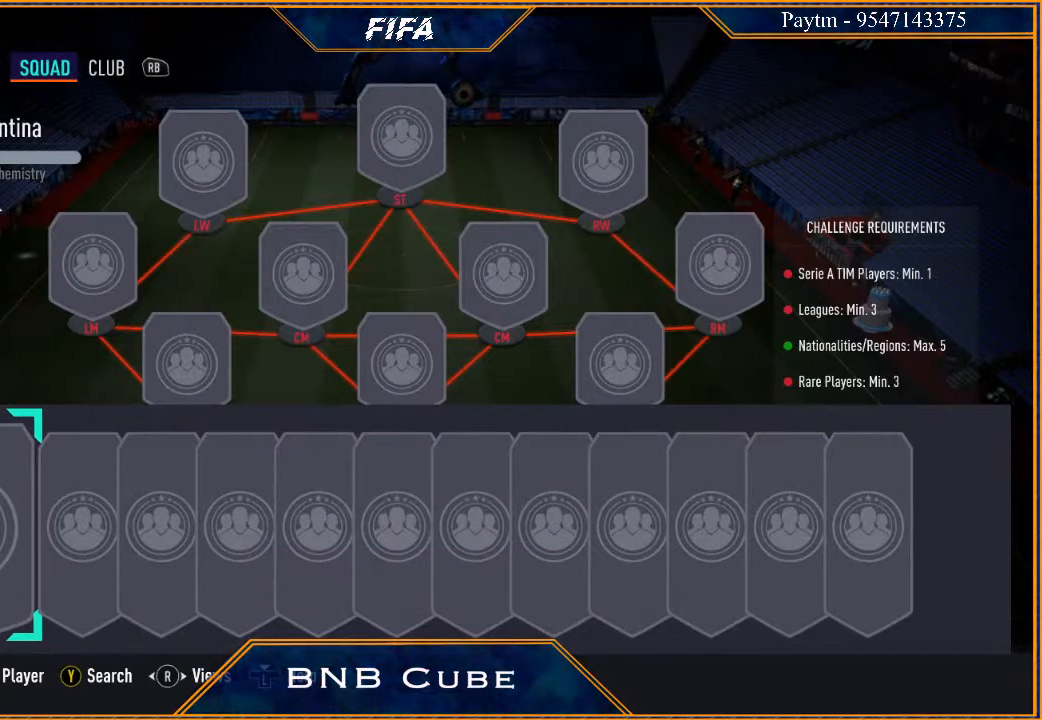
{"buttons": ["Y"], "left_stick": "center", "right_stick": "center", "events": [[133, "A", "down"], [300, "A", "up"], [433, "Y", "down"]]}
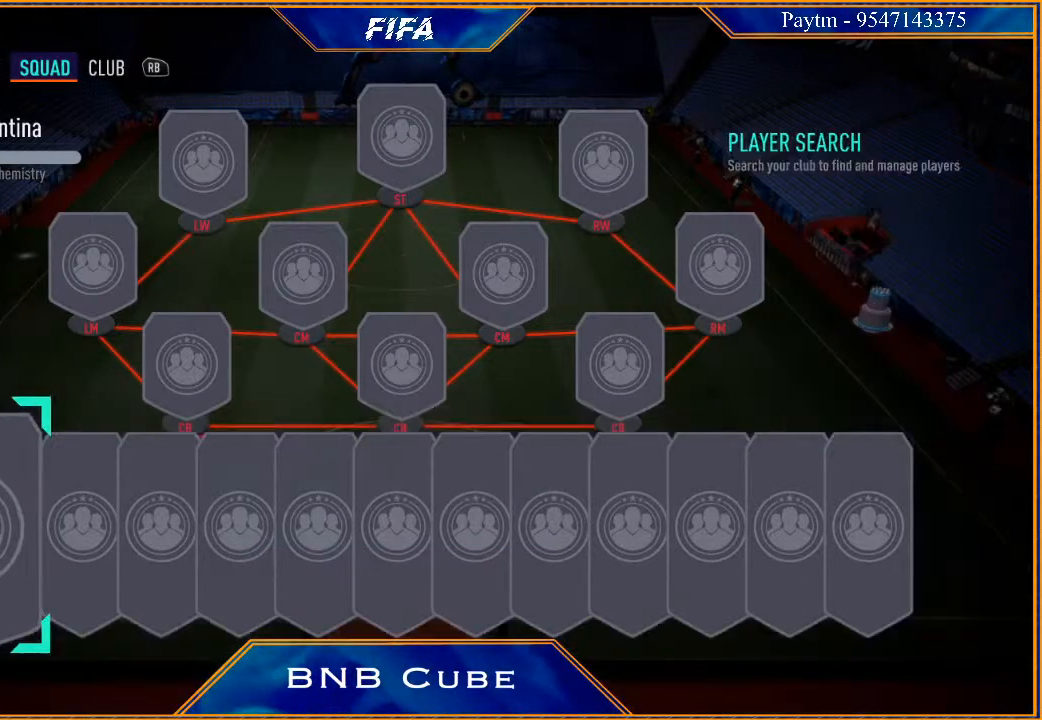
{"buttons": [], "left_stick": "center", "right_stick": "center", "events": [[100, "Y", "up"]]}
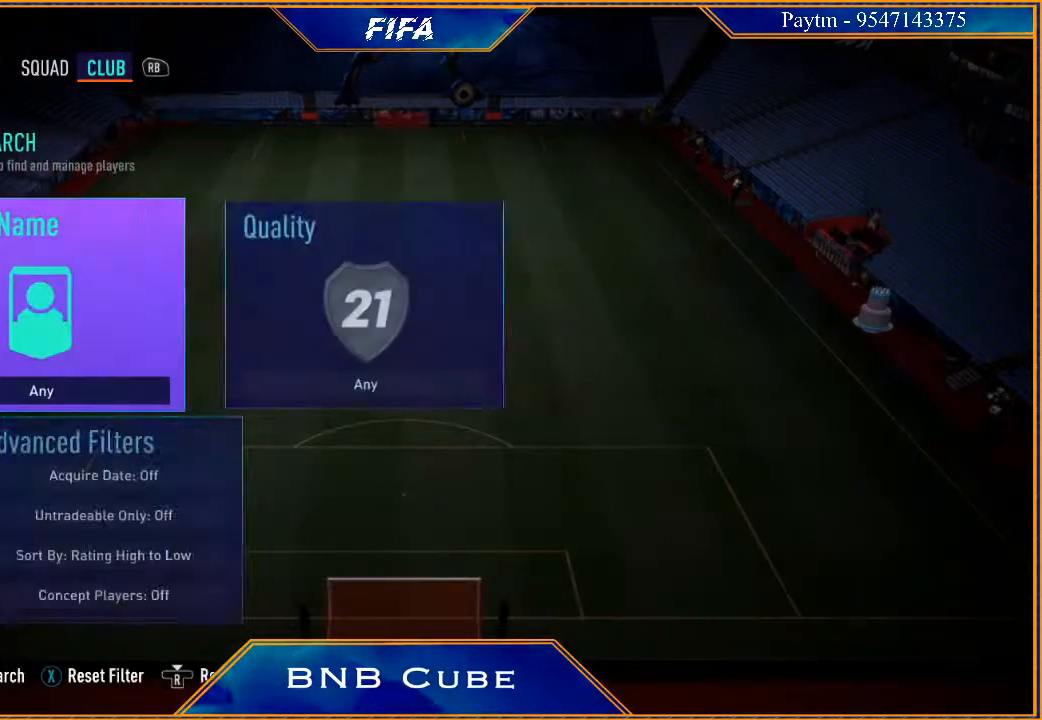
{"buttons": [], "left_stick": "center", "right_stick": "center", "events": []}
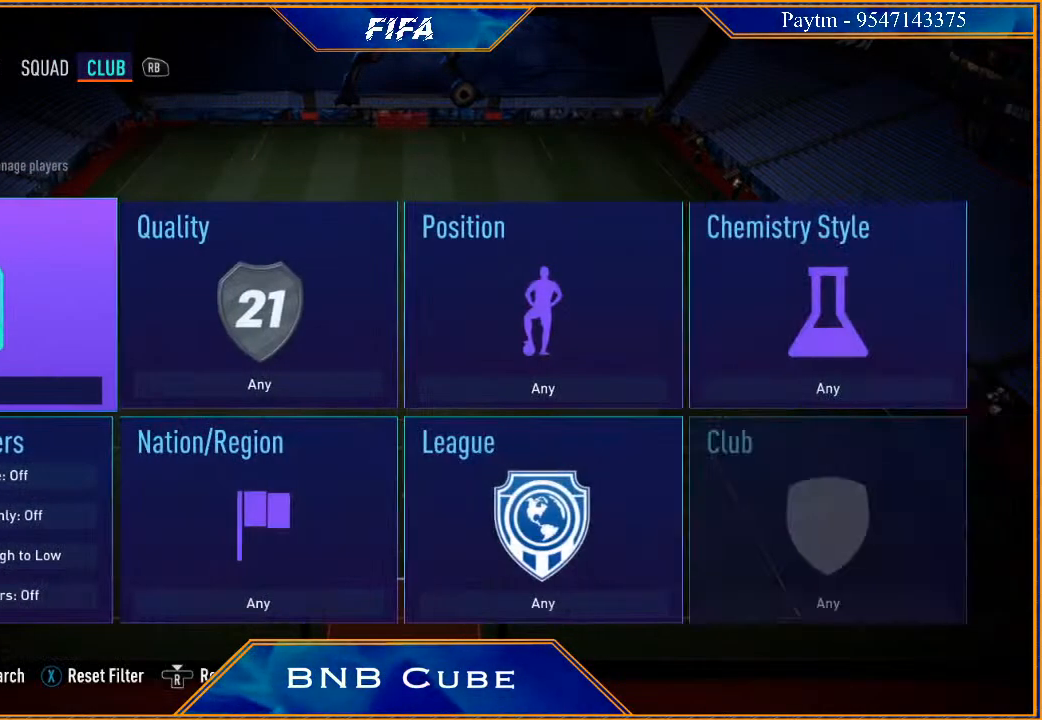
{"buttons": [], "left_stick": "center", "right_stick": "center", "events": [[233, "left_stick", "right"], [333, "left_stick", "center"]]}
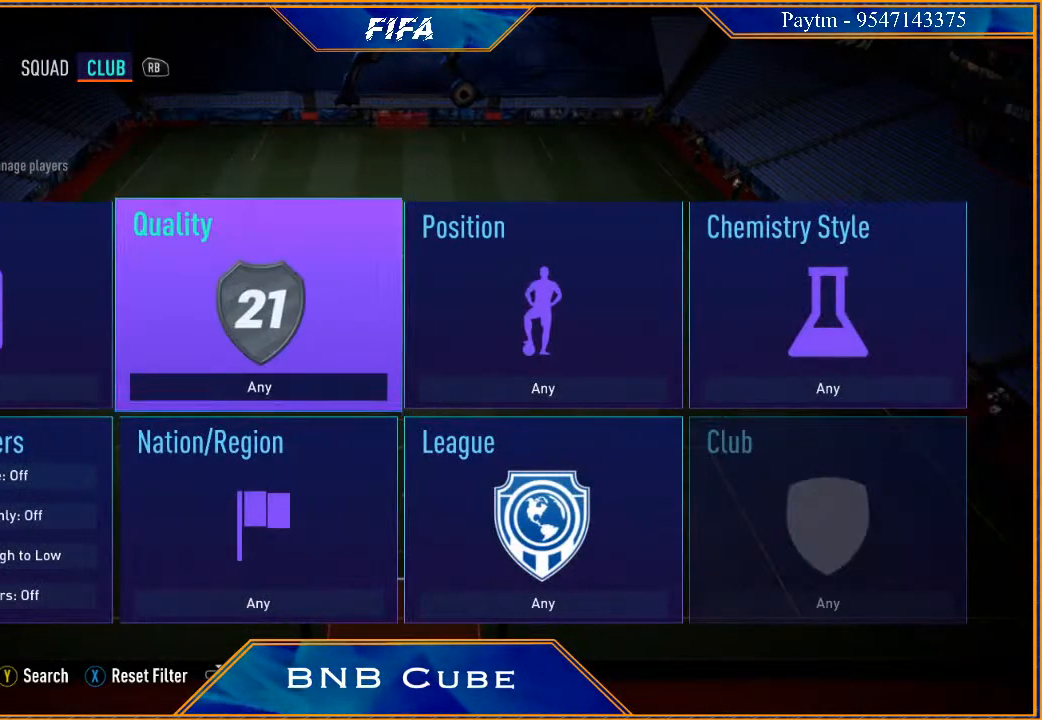
{"buttons": [], "left_stick": "center", "right_stick": "center", "events": [[67, "left_stick", "down"], [200, "left_stick", "center"], [367, "left_stick", "left"], [500, "left_stick", "center"]]}
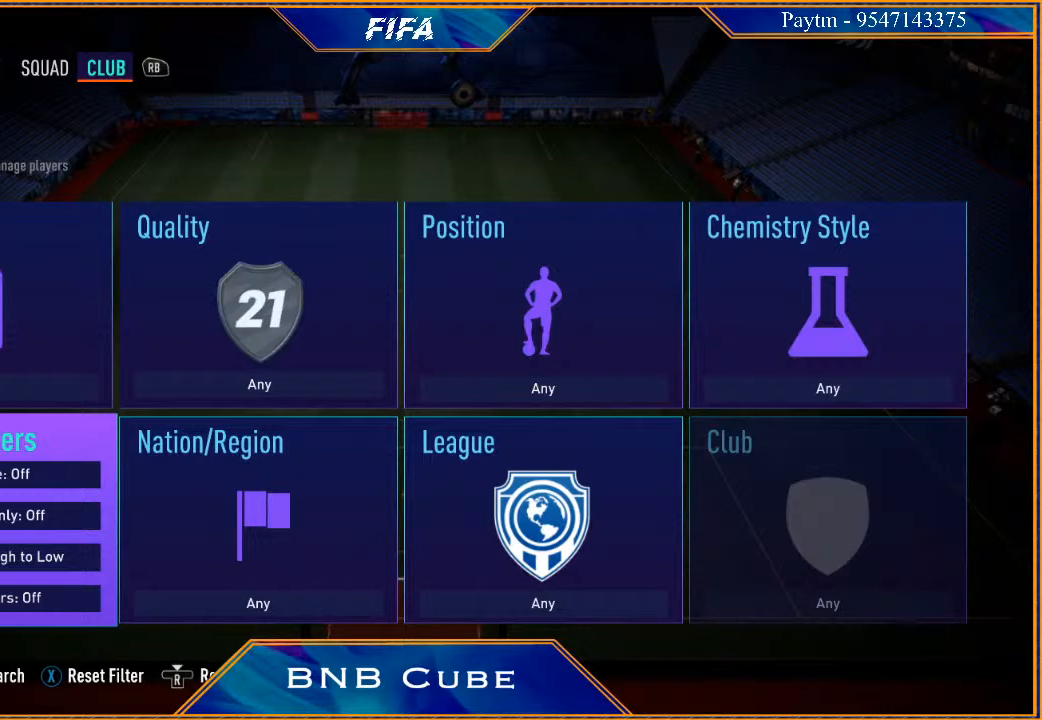
{"buttons": [], "left_stick": "center", "right_stick": "center", "events": [[67, "A", "down"], [167, "A", "up"], [267, "left_stick", "down"], [400, "left_stick", "center"]]}
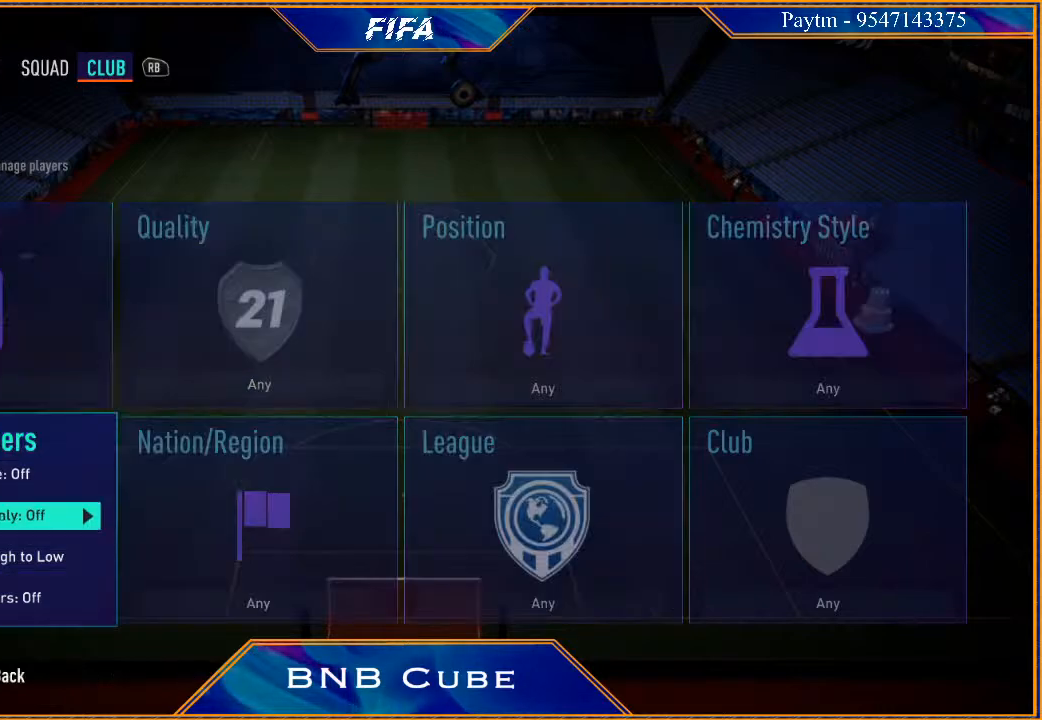
{"buttons": ["B"], "left_stick": "center", "right_stick": "center", "events": [[33, "left_stick", "down-left"], [167, "left_stick", "center"], [267, "left_stick", "right"], [400, "left_stick", "center"], [500, "B", "down"]]}
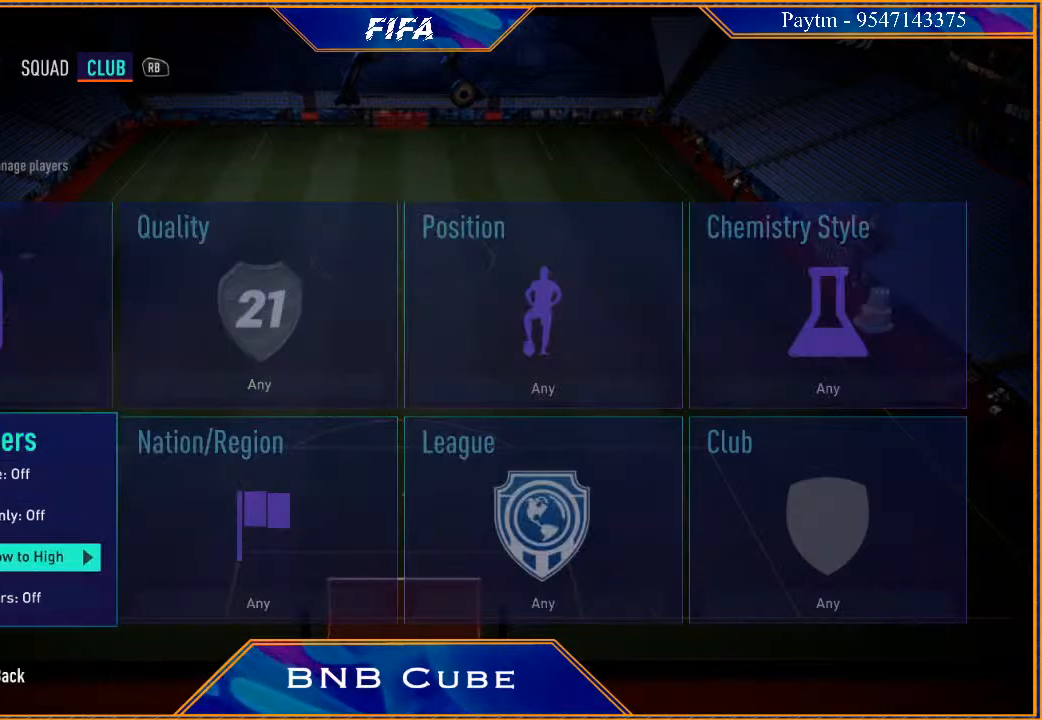
{"buttons": [], "left_stick": "center", "right_stick": "center", "events": [[133, "B", "up"], [233, "left_stick", "up"], [367, "left_stick", "center"]]}
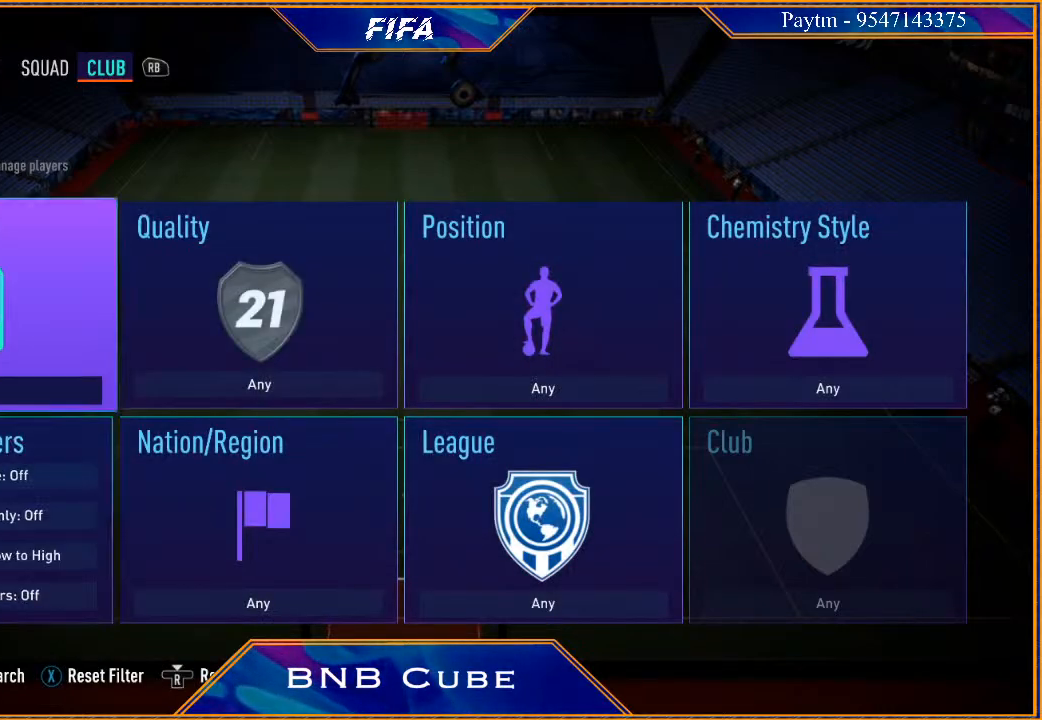
{"buttons": [], "left_stick": "center", "right_stick": "center", "events": [[33, "left_stick", "right"], [200, "left_stick", "center"]]}
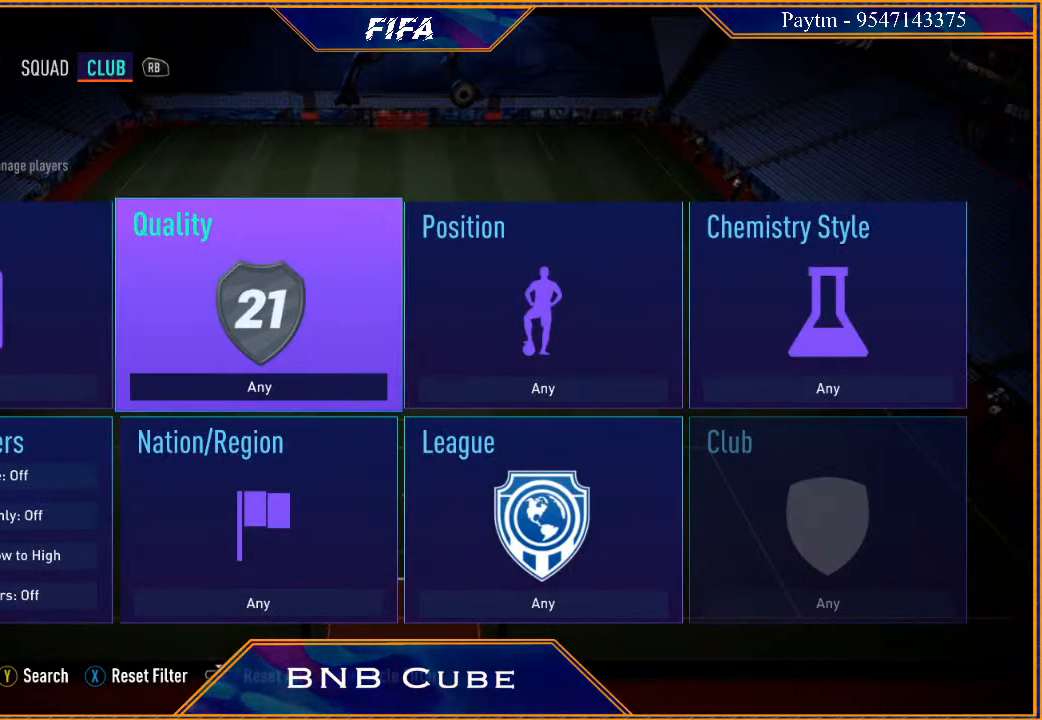
{"buttons": [], "left_stick": "right", "right_stick": "center", "events": [[200, "left_stick", "down"], [367, "left_stick", "center"], [500, "left_stick", "right"]]}
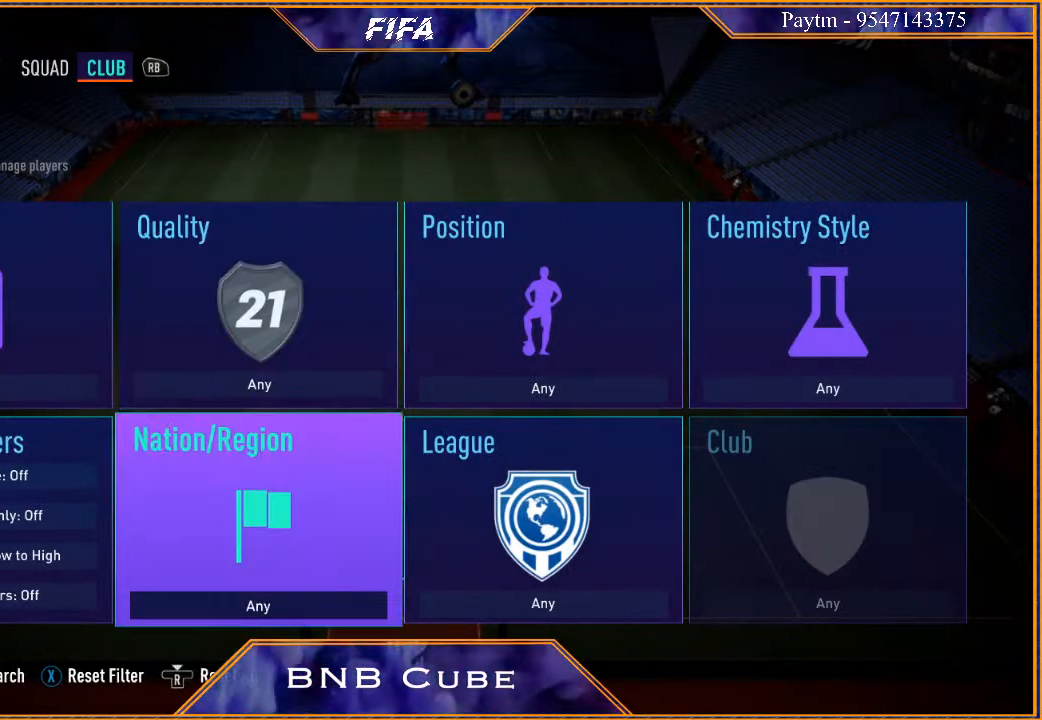
{"buttons": [], "left_stick": "center", "right_stick": "center", "events": [[133, "left_stick", "center"], [300, "A", "down"], [433, "A", "up"]]}
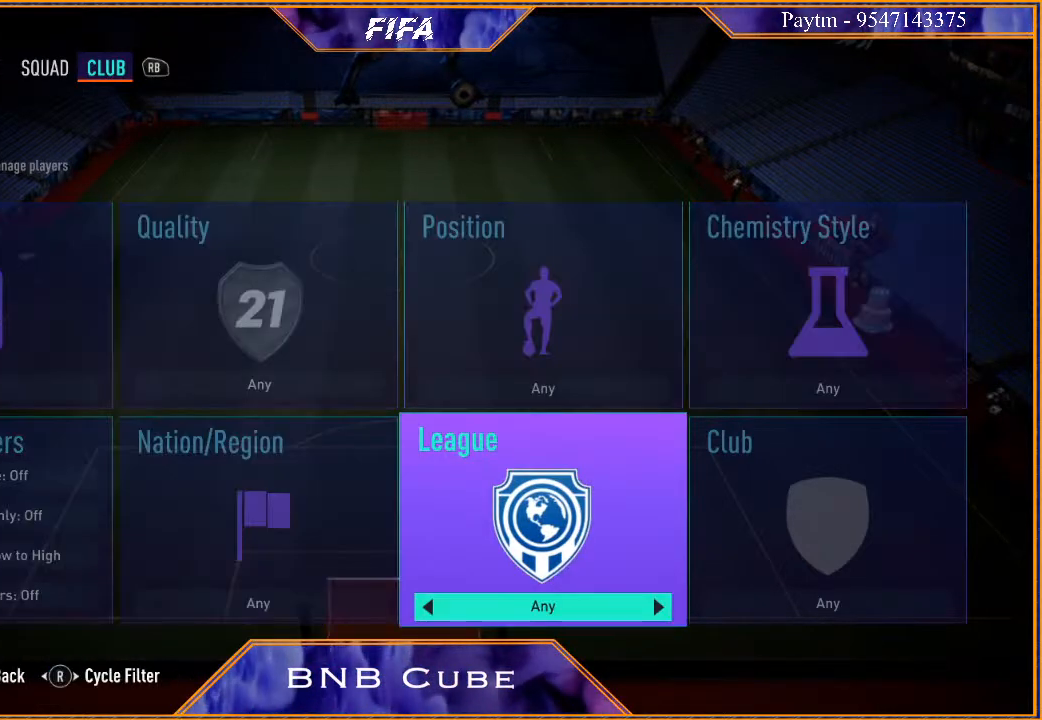
{"buttons": [], "left_stick": "center", "right_stick": "center", "events": []}
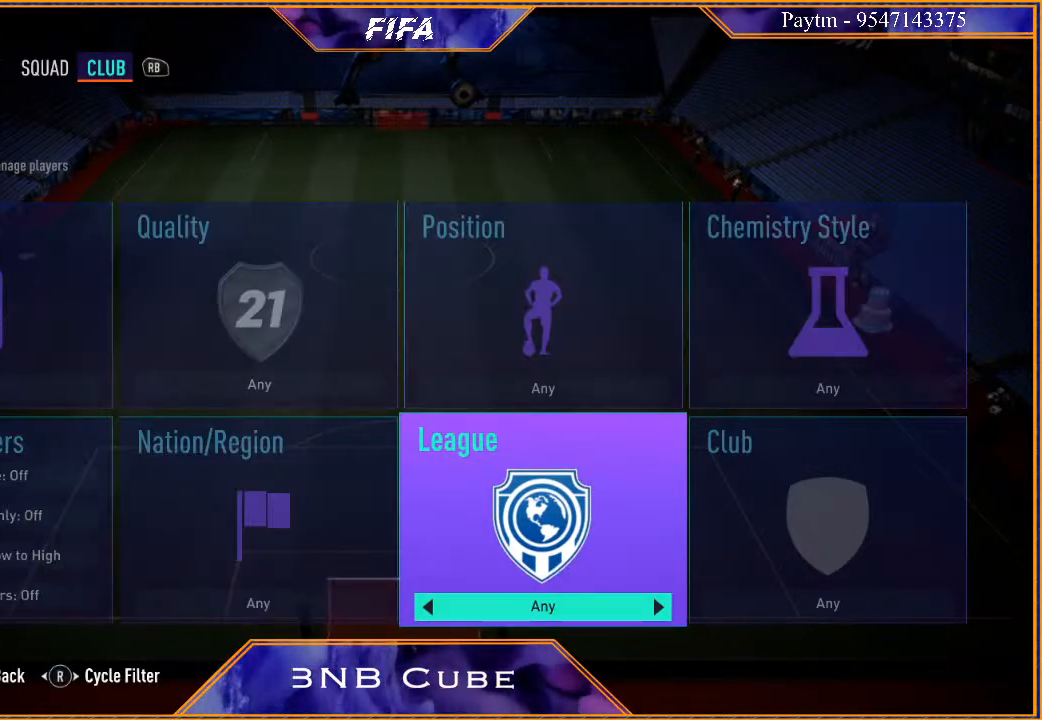
{"buttons": [], "left_stick": "center", "right_stick": "center", "events": []}
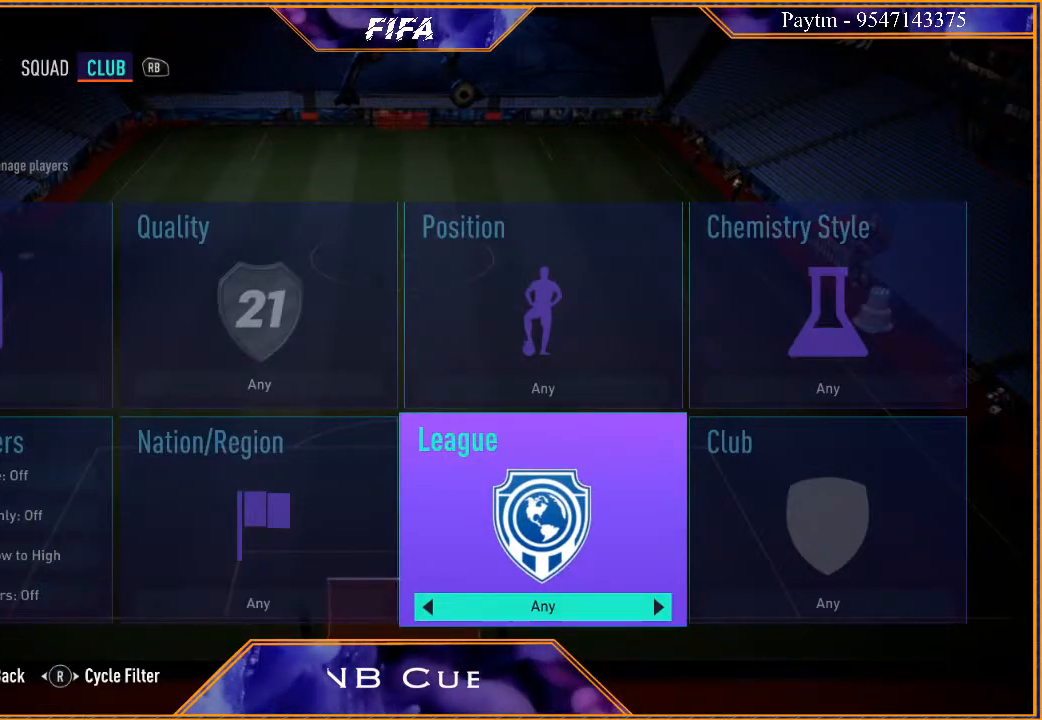
{"buttons": [], "left_stick": "center", "right_stick": "center", "events": []}
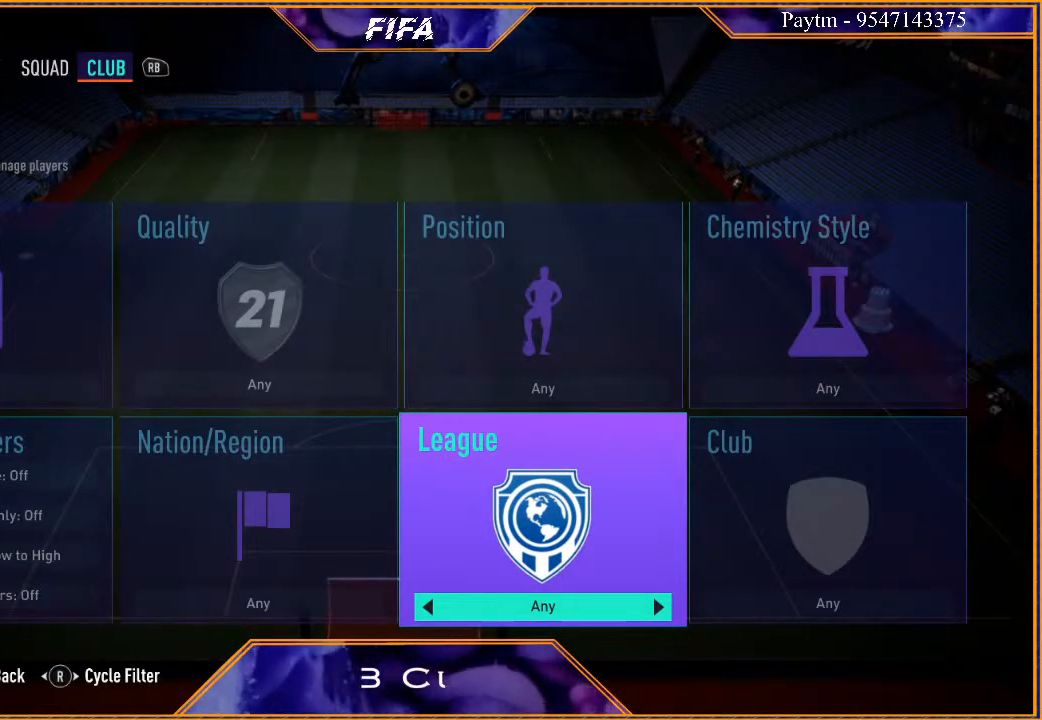
{"buttons": [], "left_stick": "center", "right_stick": "center", "events": [[333, "left_stick", "right"], [467, "left_stick", "center"]]}
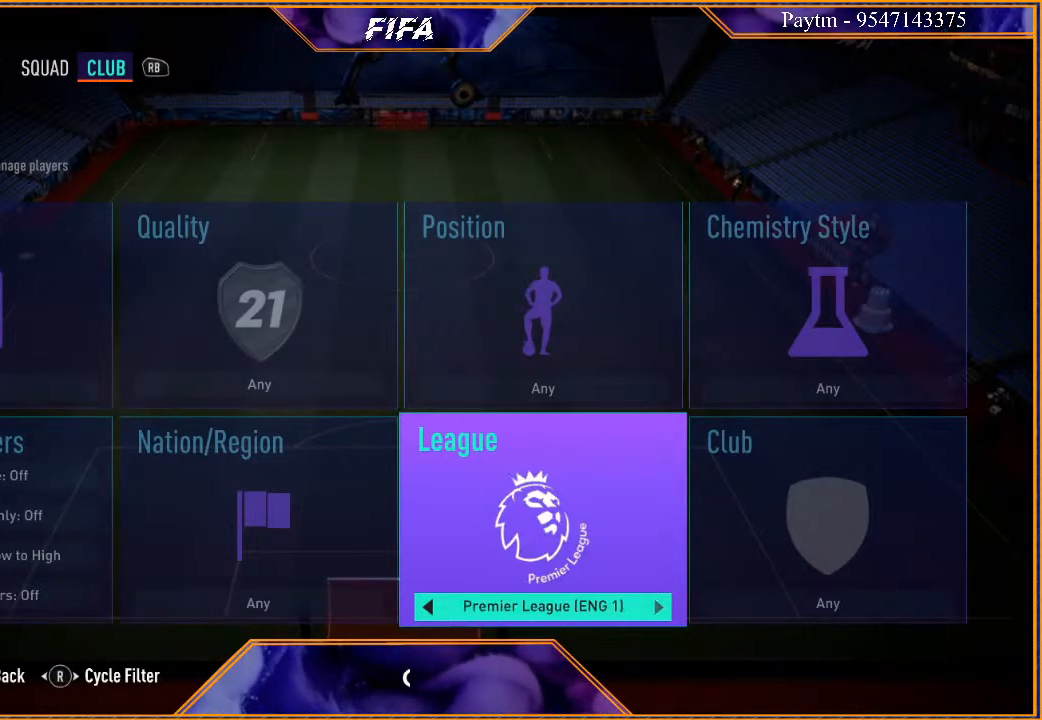
{"buttons": [], "left_stick": "right", "right_stick": "center", "events": [[67, "left_stick", "right"], [233, "left_stick", "center"], [300, "left_stick", "right"], [433, "left_stick", "center"], [500, "left_stick", "right"]]}
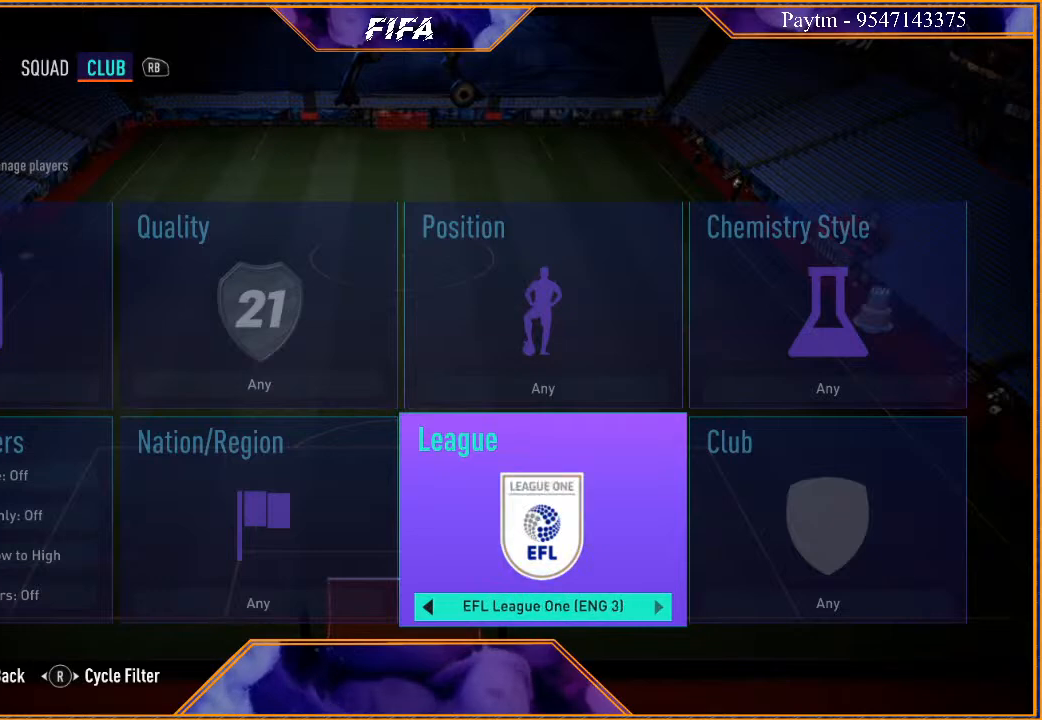
{"buttons": [], "left_stick": "center", "right_stick": "center", "events": [[167, "left_stick", "center"], [233, "left_stick", "right"], [400, "left_stick", "center"]]}
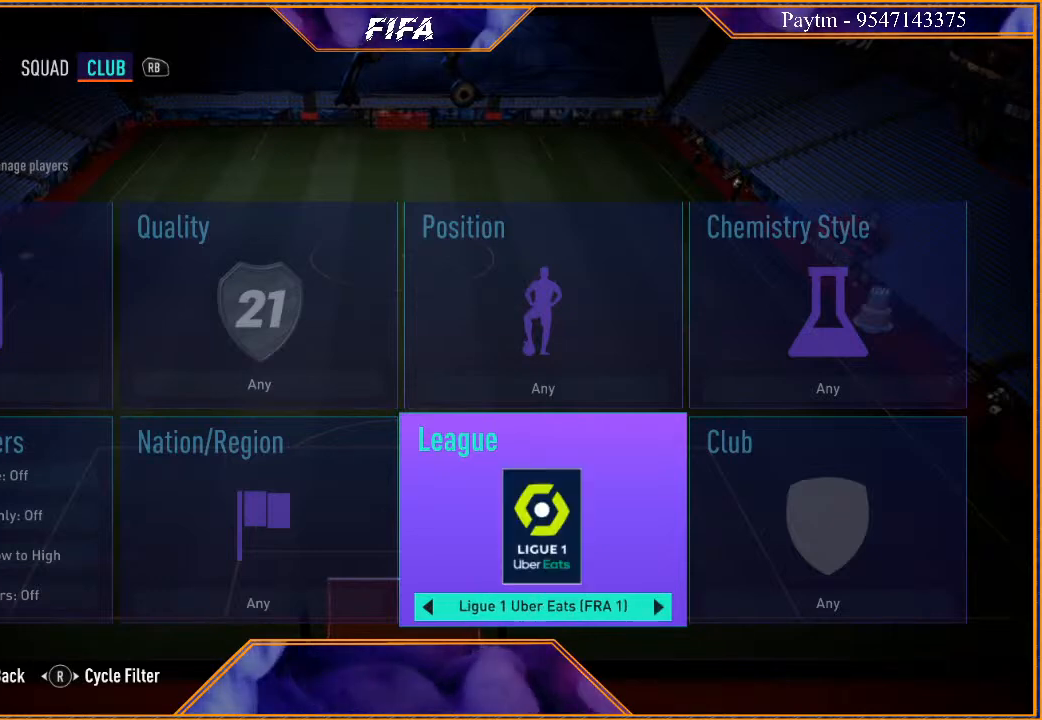
{"buttons": [], "left_stick": "right", "right_stick": "center", "events": [[33, "left_stick", "right"], [167, "left_stick", "center"], [367, "left_stick", "right"]]}
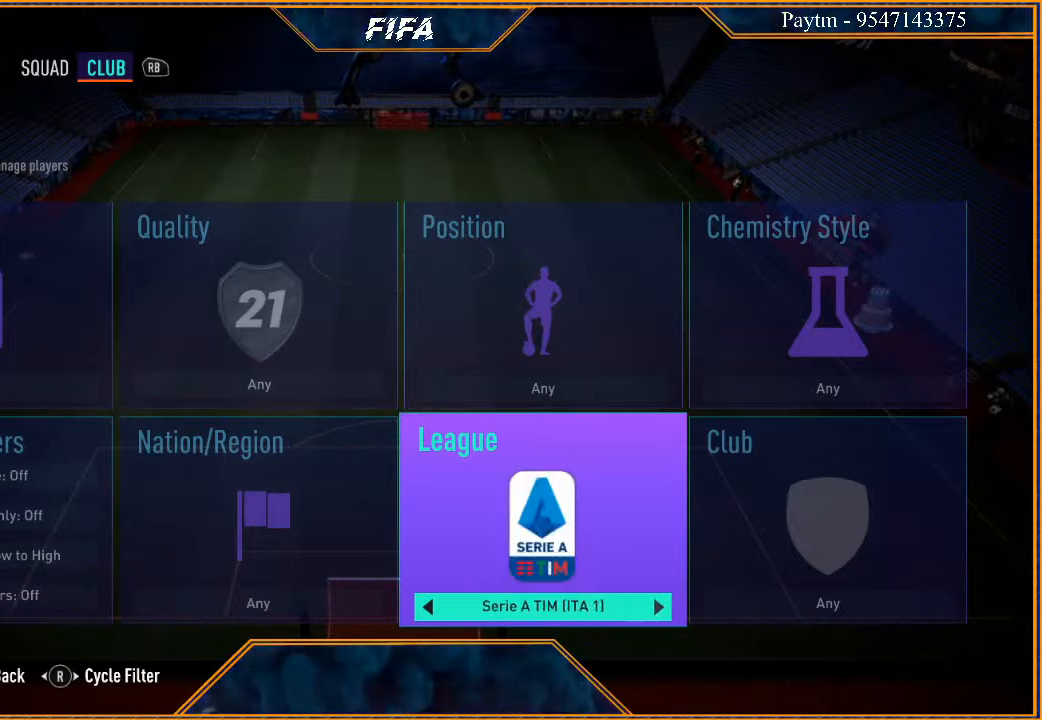
{"buttons": [], "left_stick": "center", "right_stick": "center", "events": [[67, "left_stick", "center"], [167, "left_stick", "right"], [300, "left_stick", "center"]]}
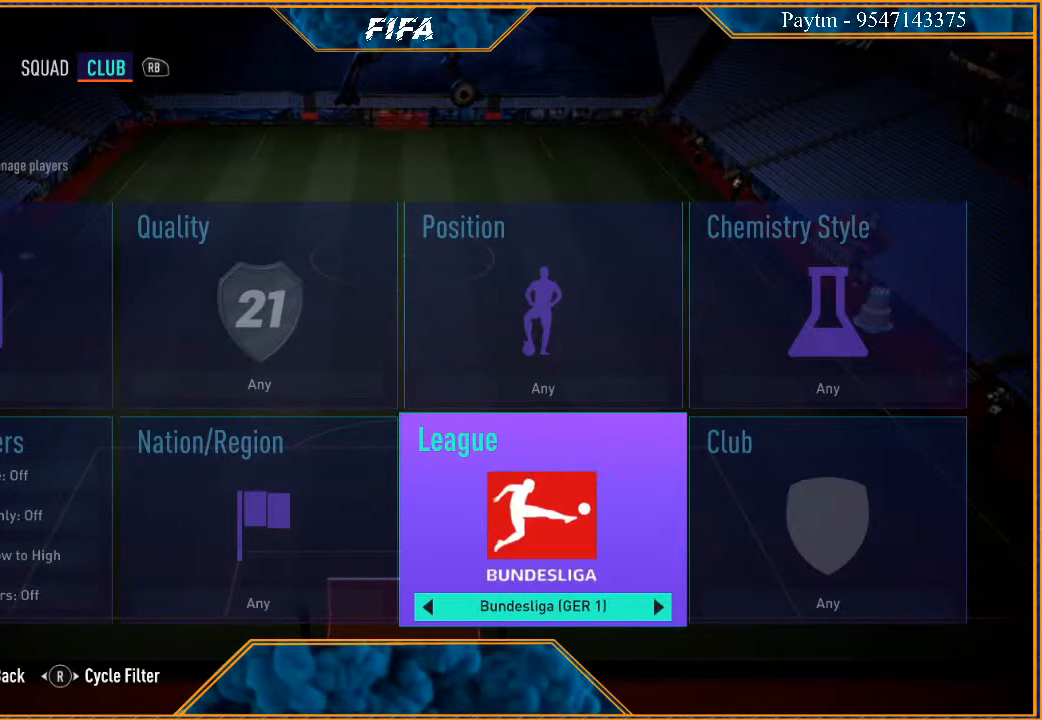
{"buttons": [], "left_stick": "center", "right_stick": "center", "events": [[233, "left_stick", "left"], [367, "left_stick", "center"]]}
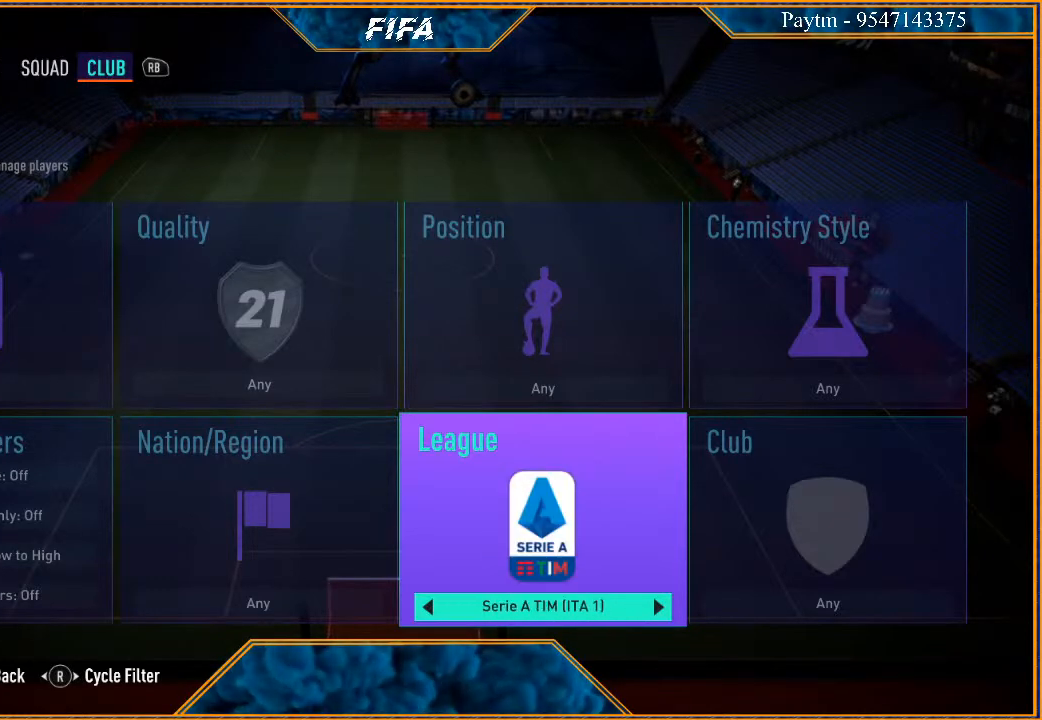
{"buttons": [], "left_stick": "center", "right_stick": "center", "events": []}
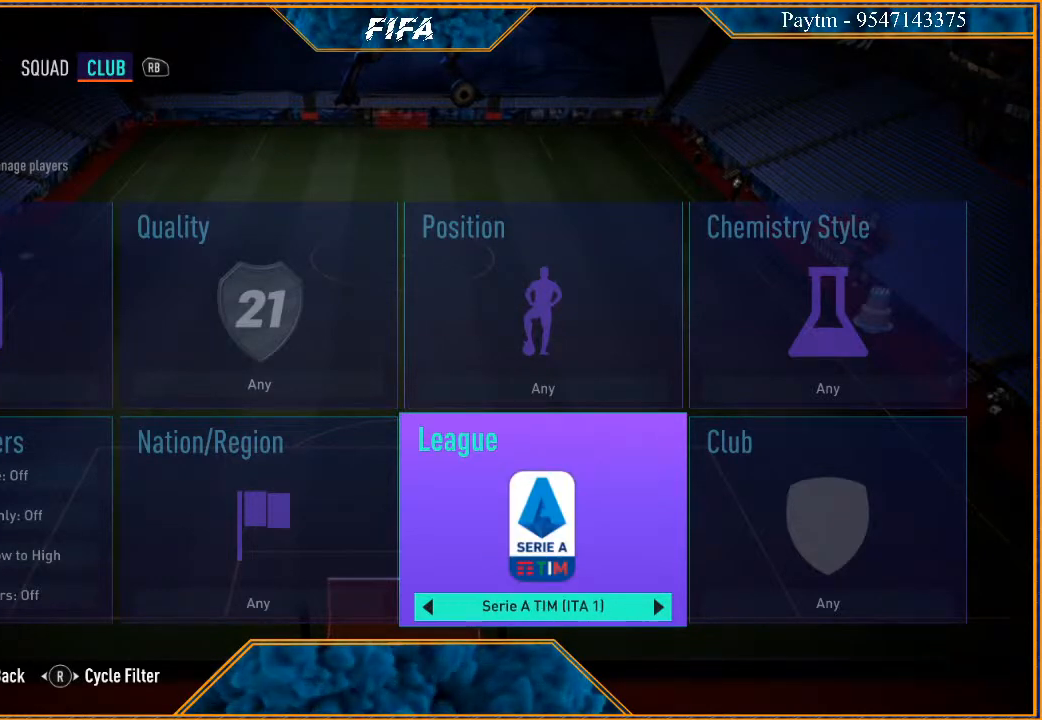
{"buttons": [], "left_stick": "center", "right_stick": "center", "events": [[33, "Y", "down"], [200, "Y", "up"]]}
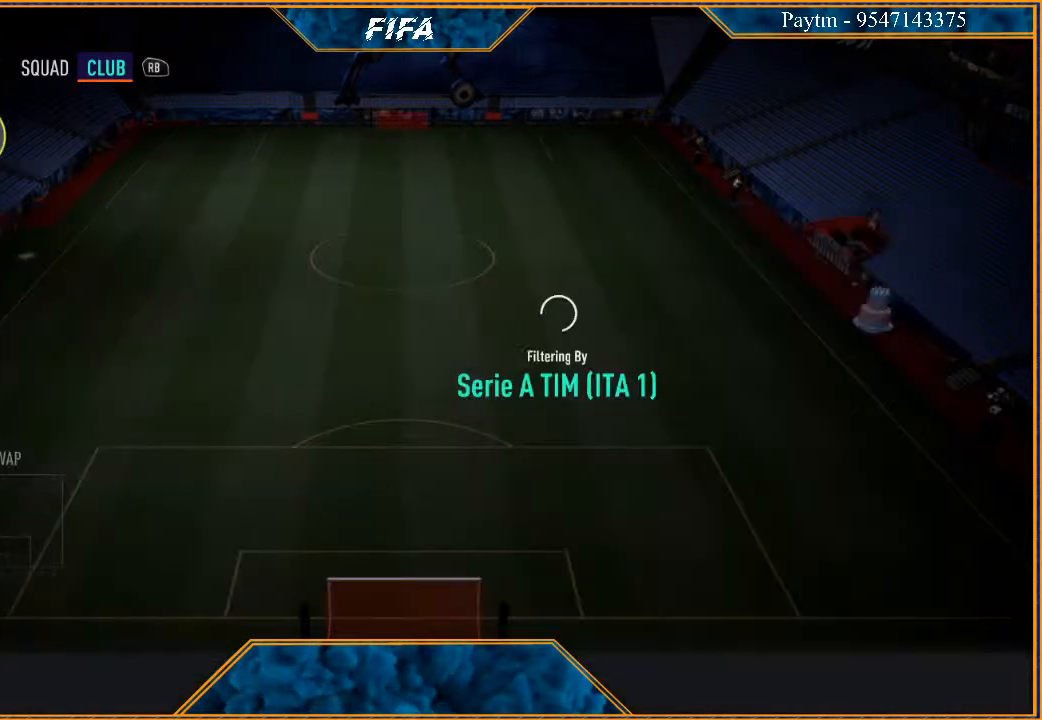
{"buttons": [], "left_stick": "center", "right_stick": "center", "events": []}
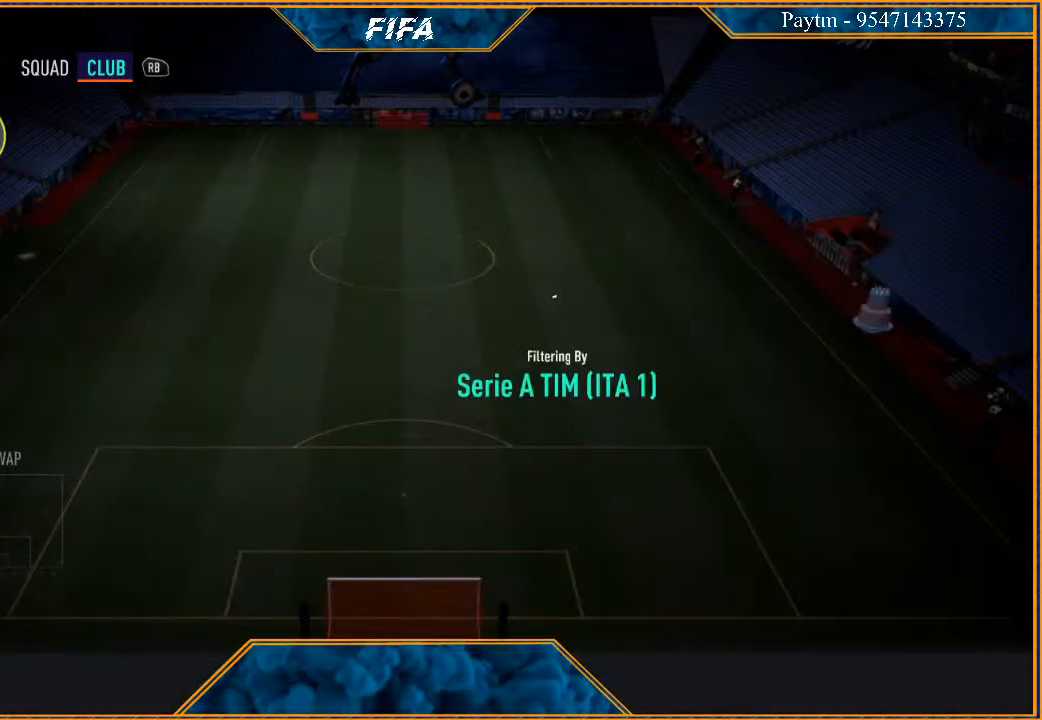
{"buttons": [], "left_stick": "center", "right_stick": "center", "events": []}
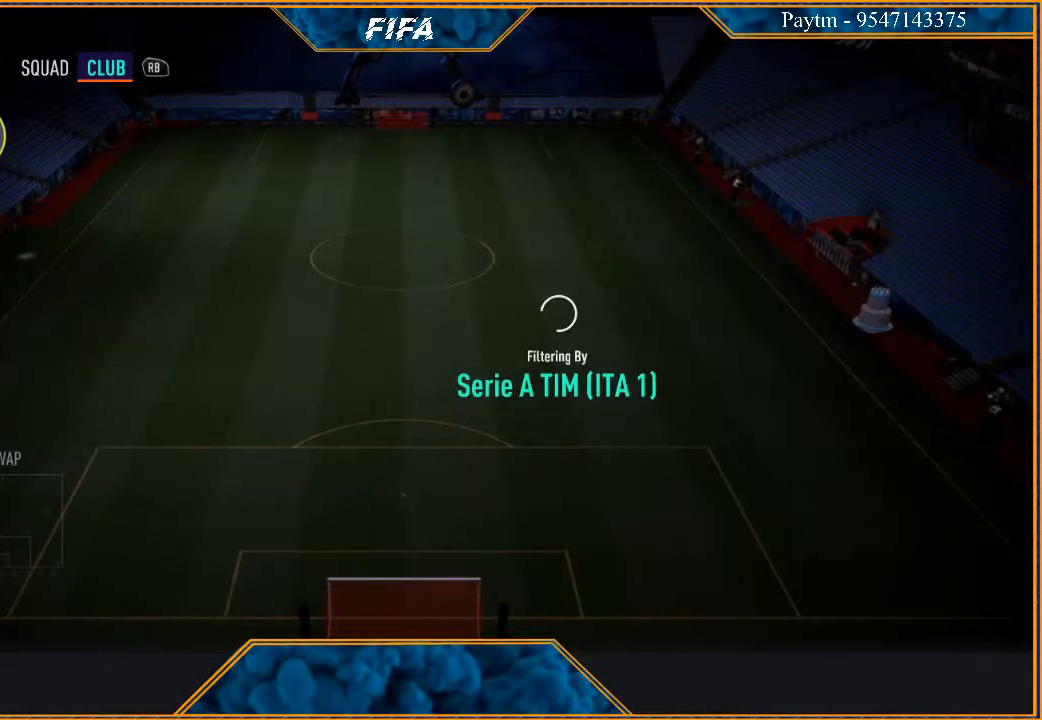
{"buttons": [], "left_stick": "center", "right_stick": "center", "events": []}